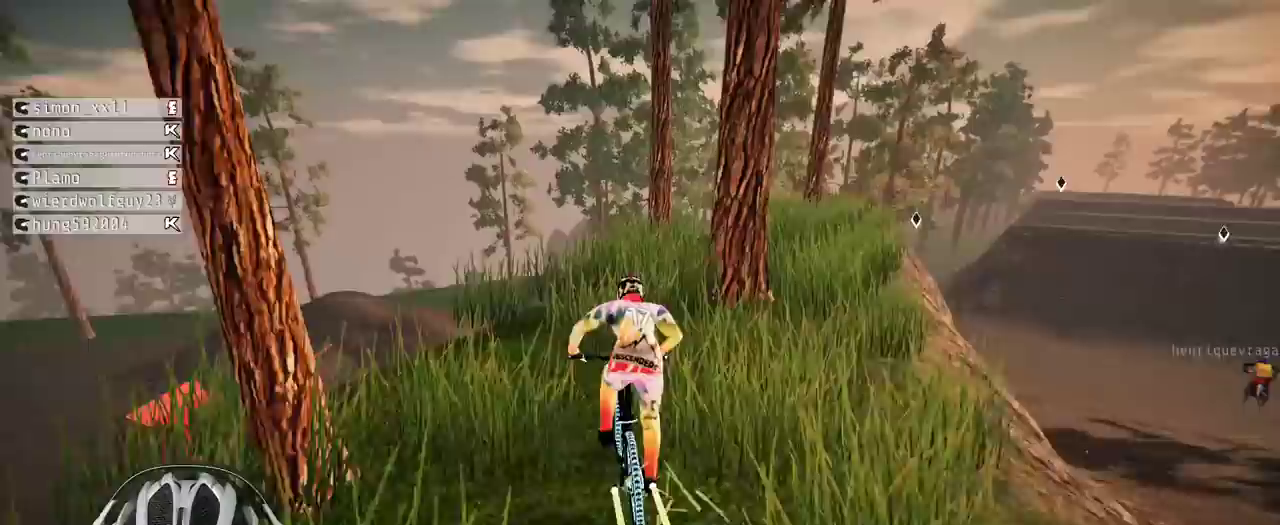
Gameplay with a controller (Xbox layout); each line is a JSON object with the inputs held at the frame after it. "events" lists button and stick changes between this image and that frame as [ms after this image, input, new state], when the widget could be followed in between. Not read: L3 R3.
{"buttons": [], "left_stick": "center", "right_stick": "center", "events": [[133, "R2", "up"], [167, "left_stick", "right"], [433, "left_stick", "center"]]}
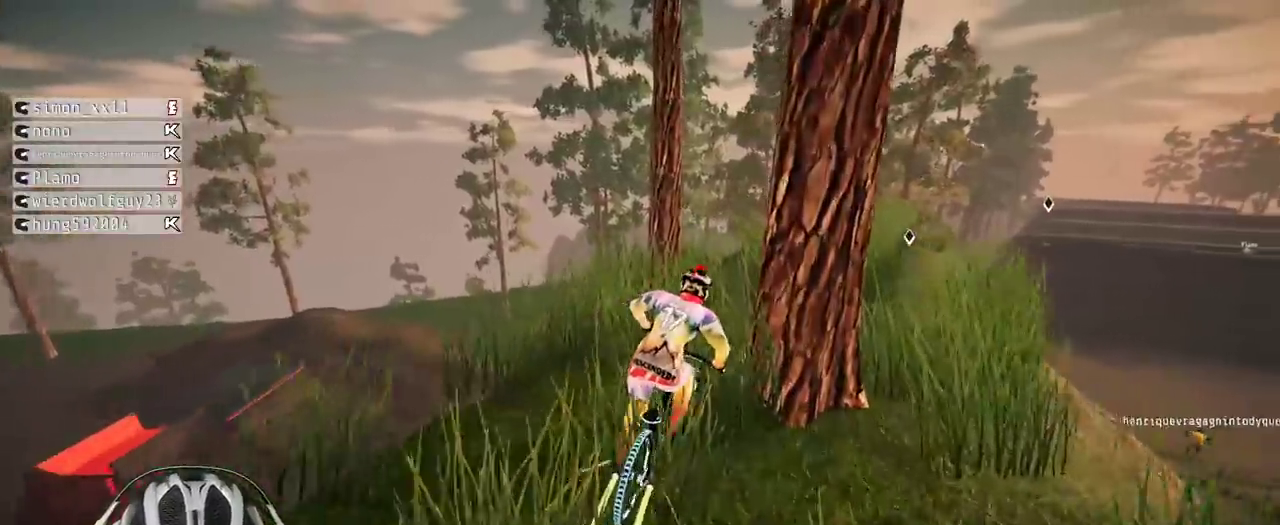
{"buttons": [], "left_stick": "right", "right_stick": "center", "events": [[100, "left_stick", "left"], [267, "left_stick", "center"], [483, "left_stick", "right"]]}
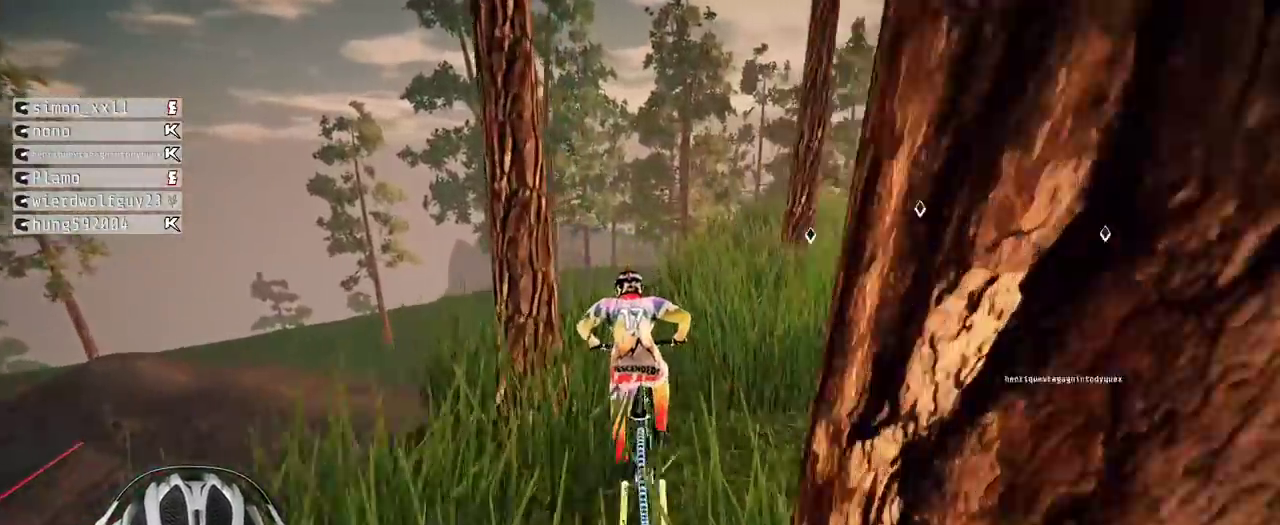
{"buttons": [], "left_stick": "center", "right_stick": "center", "events": [[150, "left_stick", "center"]]}
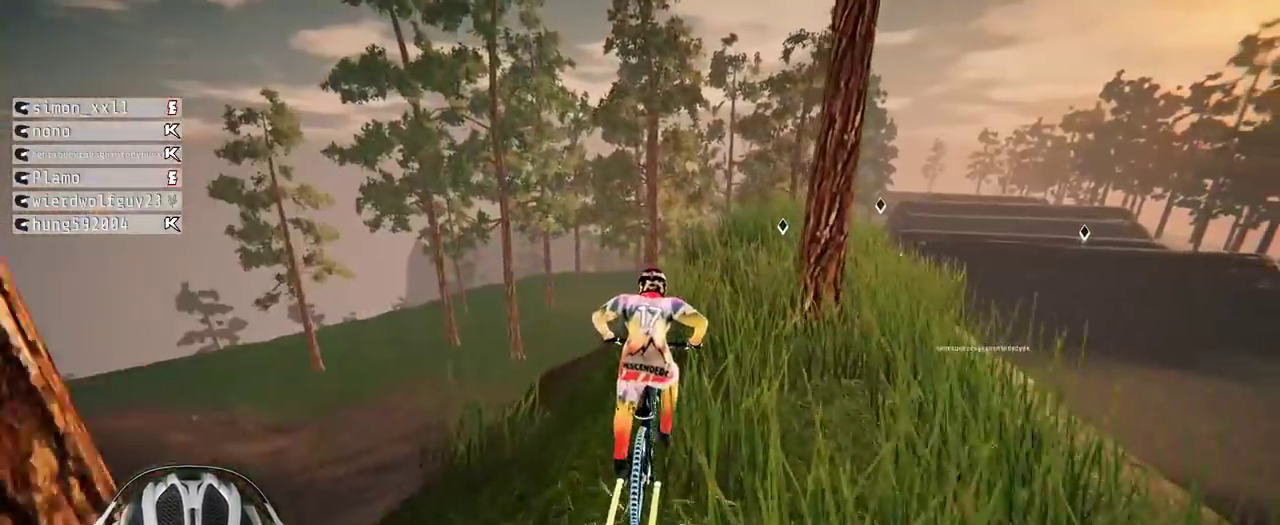
{"buttons": [], "left_stick": "center", "right_stick": "center", "events": [[317, "R2", "down"], [317, "left_stick", "up-left"], [417, "left_stick", "center"], [483, "R2", "up"]]}
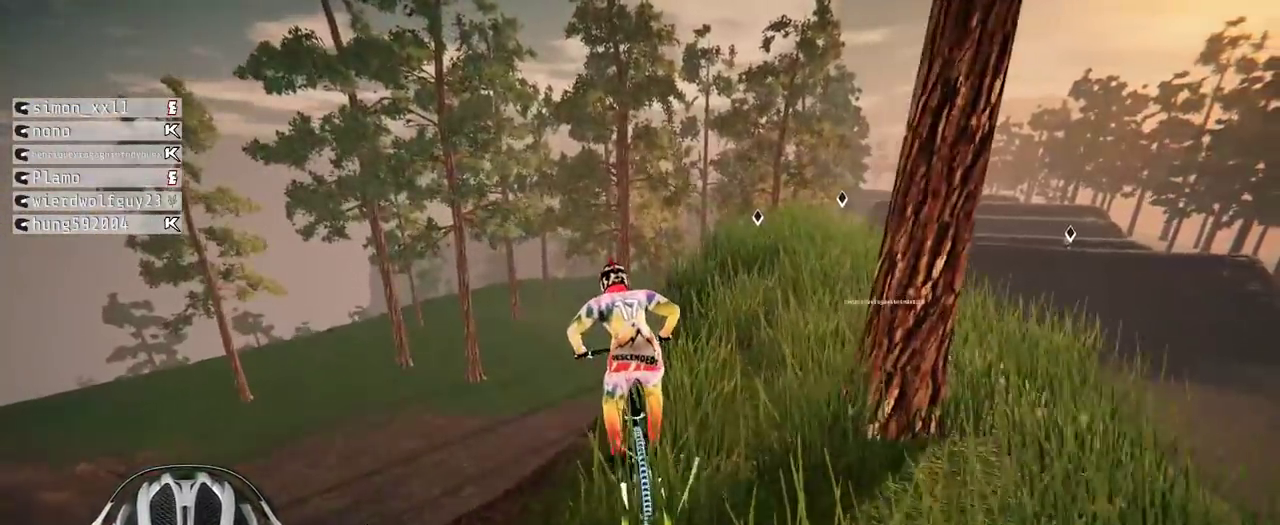
{"buttons": [], "left_stick": "center", "right_stick": "up", "events": [[50, "L2", "down"], [133, "right_stick", "down"], [250, "L2", "up"], [300, "left_stick", "down-left"], [317, "right_stick", "up"], [467, "left_stick", "center"]]}
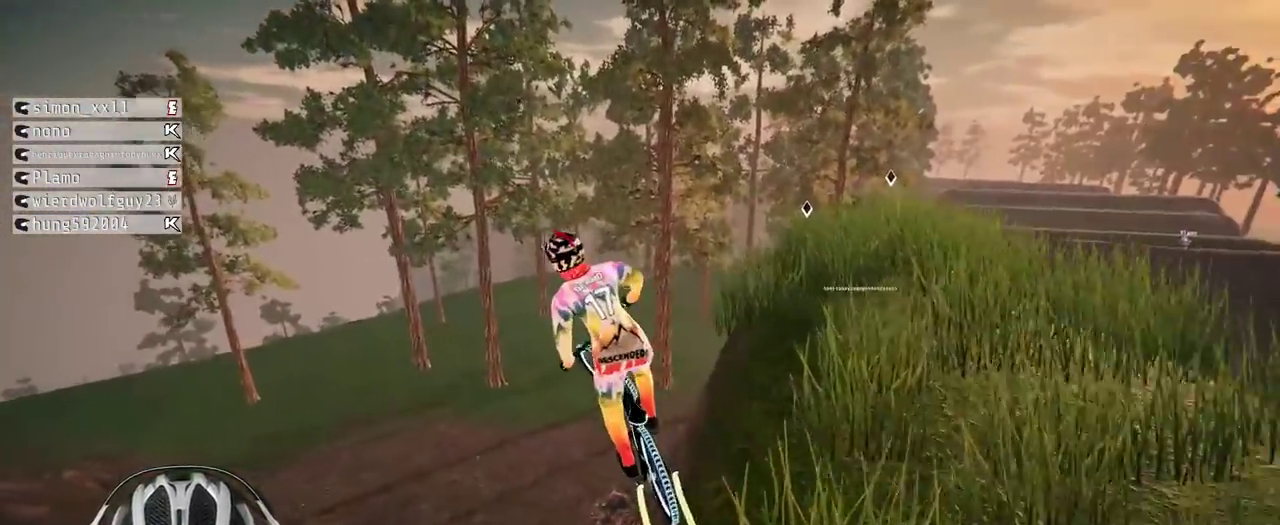
{"buttons": [], "left_stick": "center", "right_stick": "center", "events": [[50, "right_stick", "center"]]}
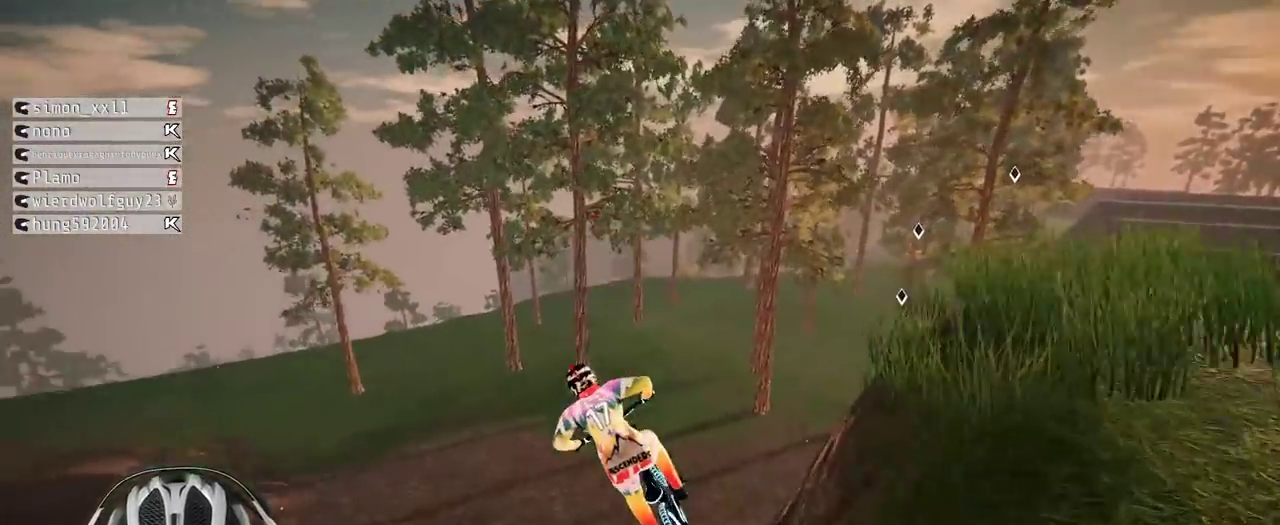
{"buttons": [], "left_stick": "center", "right_stick": "center", "events": []}
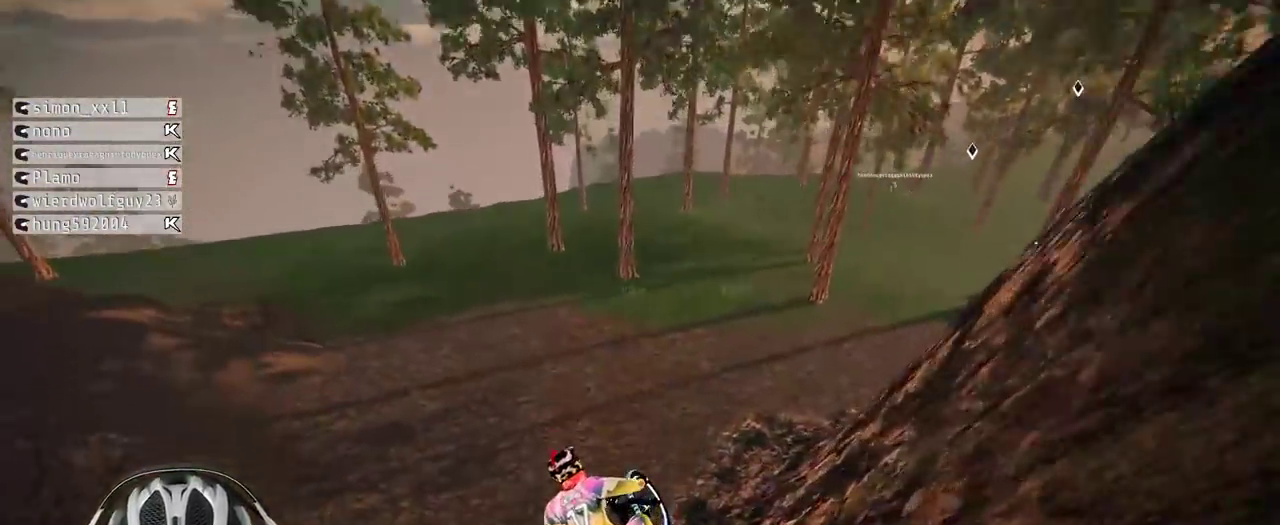
{"buttons": [], "left_stick": "right", "right_stick": "center", "events": [[50, "left_stick", "left"], [233, "left_stick", "center"], [467, "left_stick", "right"]]}
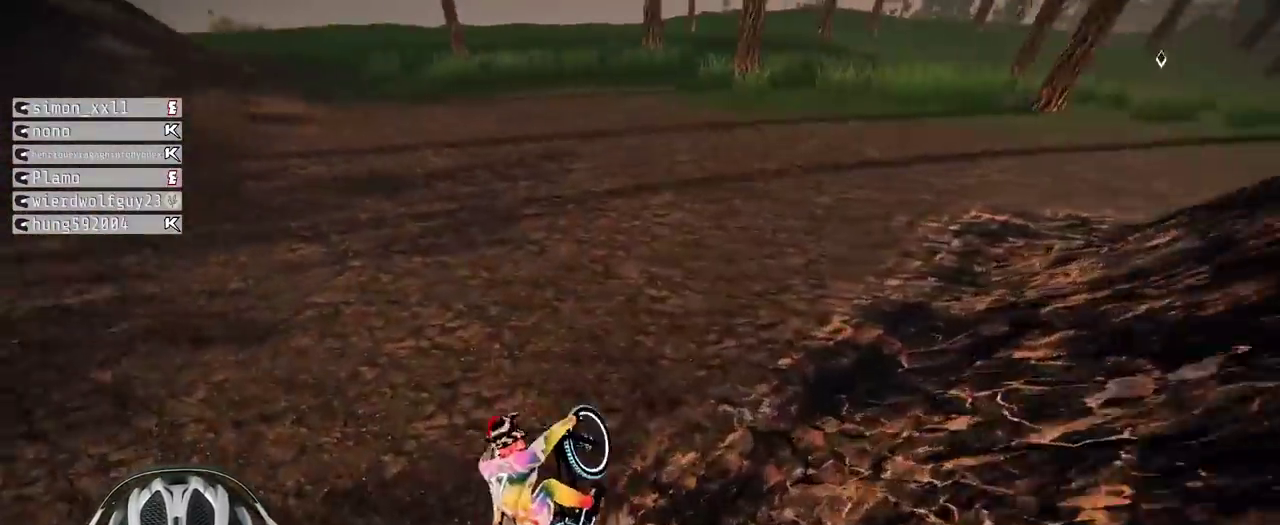
{"buttons": ["R2"], "left_stick": "left", "right_stick": "center", "events": [[150, "left_stick", "center"], [217, "R2", "down"], [400, "left_stick", "left"]]}
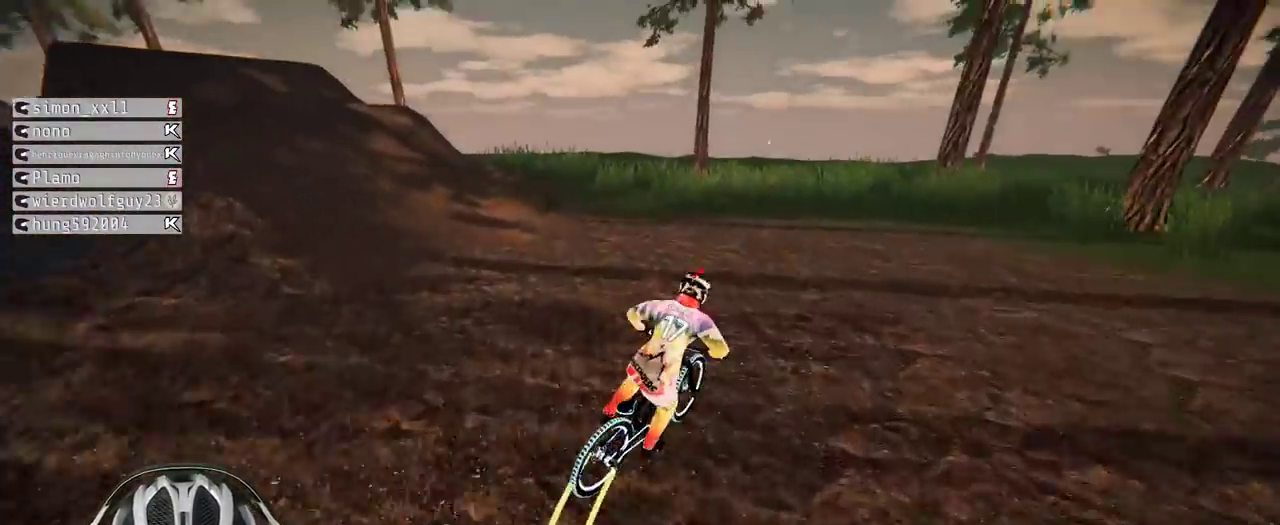
{"buttons": ["R2"], "left_stick": "right", "right_stick": "center", "events": [[17, "left_stick", "center"], [500, "left_stick", "right"]]}
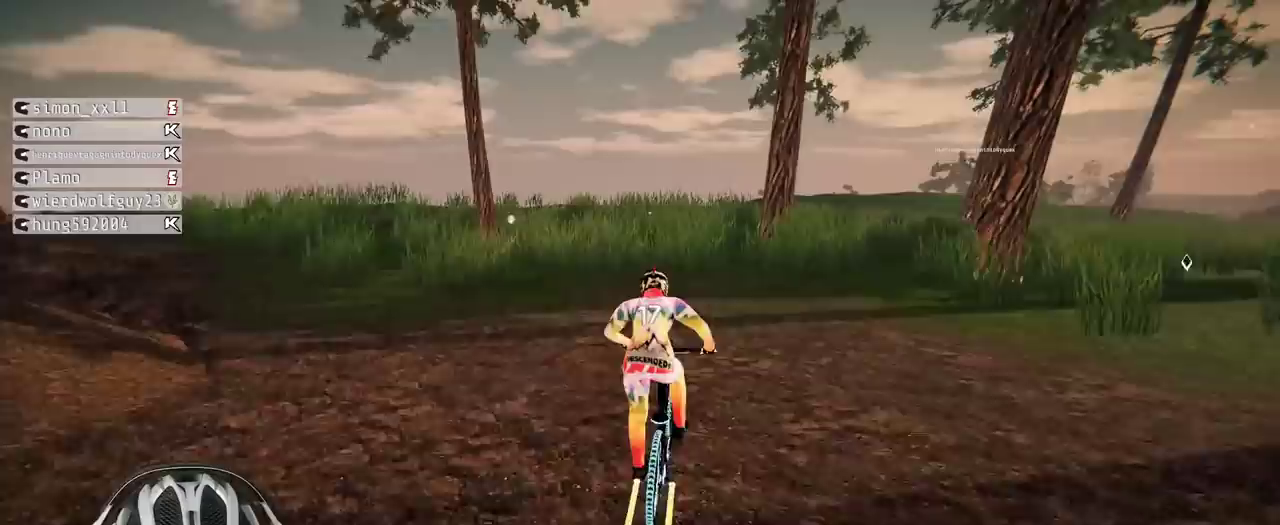
{"buttons": ["R2"], "left_stick": "center", "right_stick": "down"}
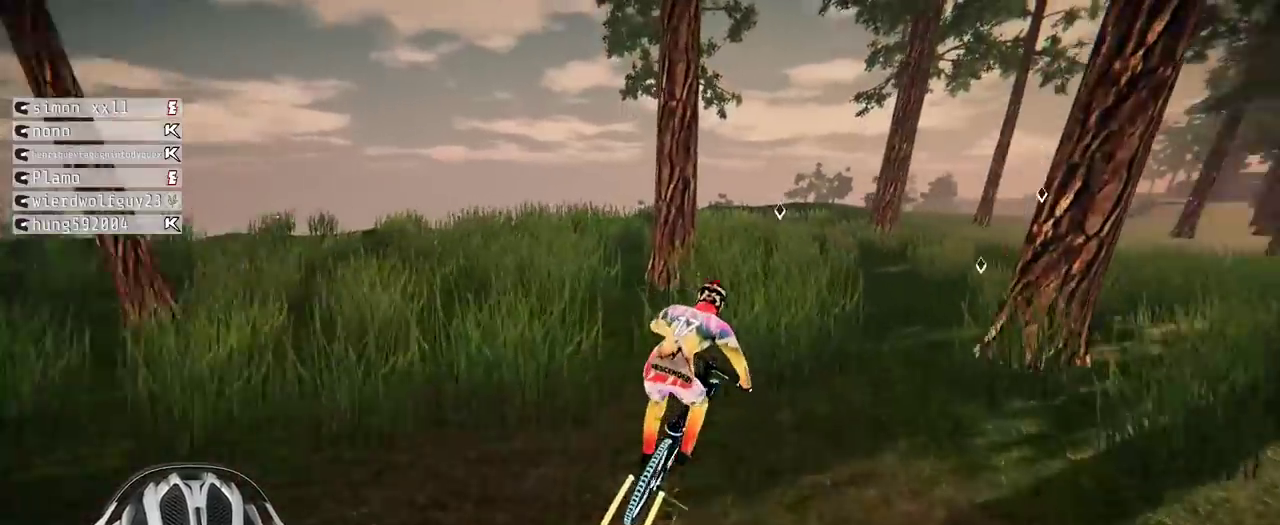
{"buttons": ["R2"], "left_stick": "down-right", "right_stick": "up"}
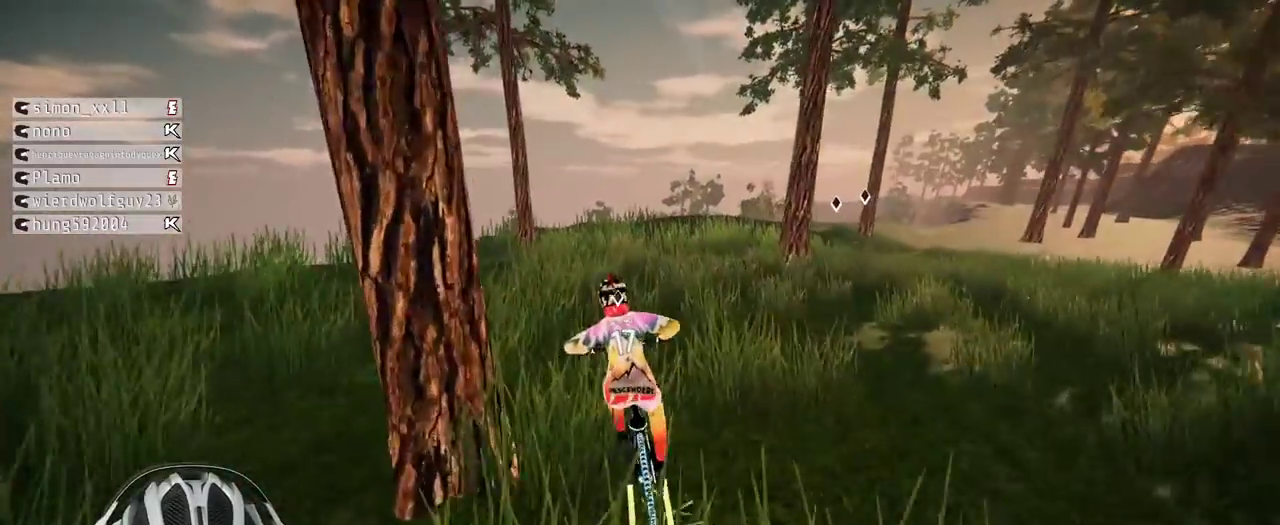
{"buttons": [], "left_stick": "up", "right_stick": "center"}
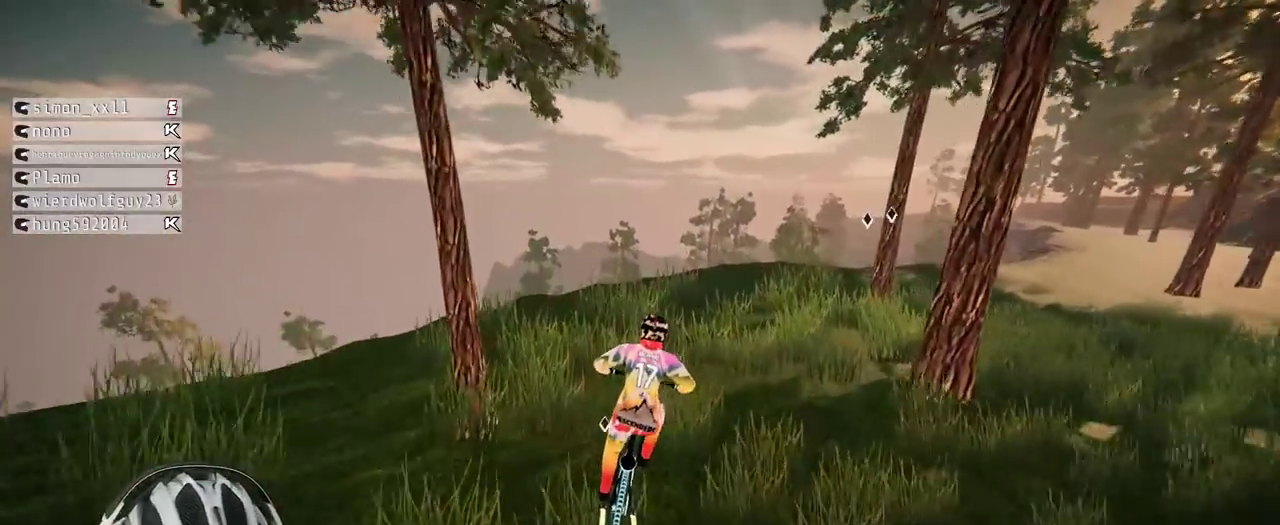
{"buttons": ["L2"], "left_stick": "right", "right_stick": "center"}
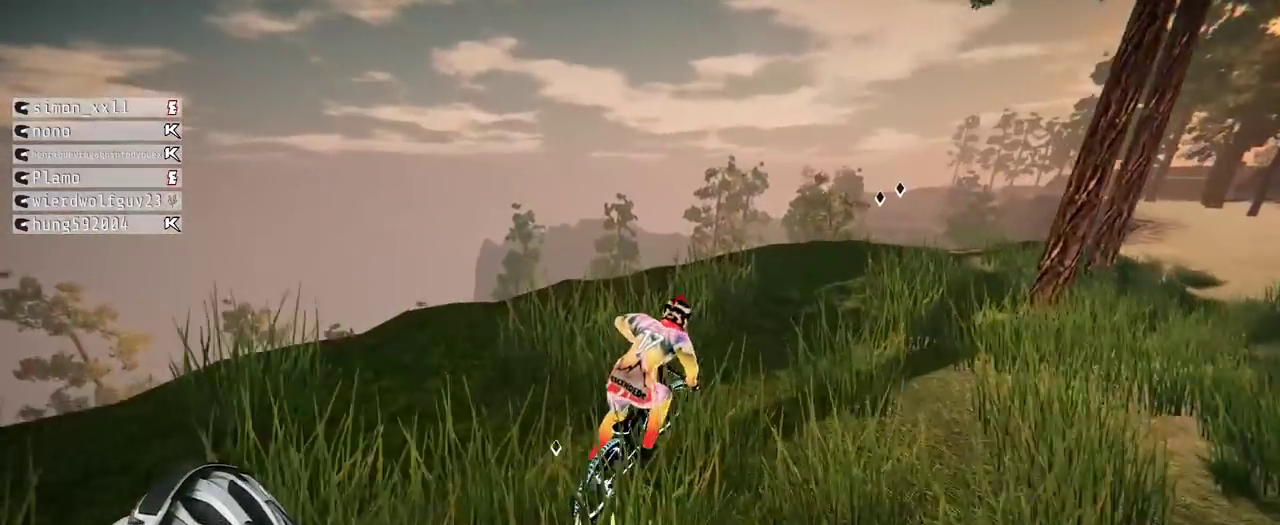
{"buttons": ["L2"], "left_stick": "center", "right_stick": "center", "events": [[150, "left_stick", "center"], [350, "left_stick", "right"], [500, "left_stick", "center"]]}
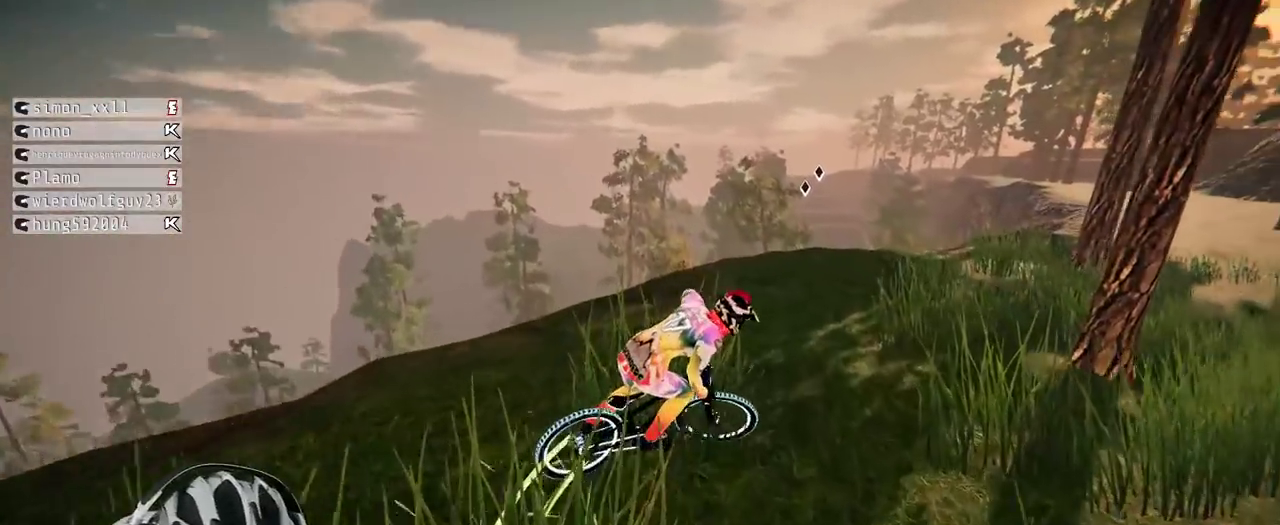
{"buttons": ["L2"], "left_stick": "center", "right_stick": "center", "events": []}
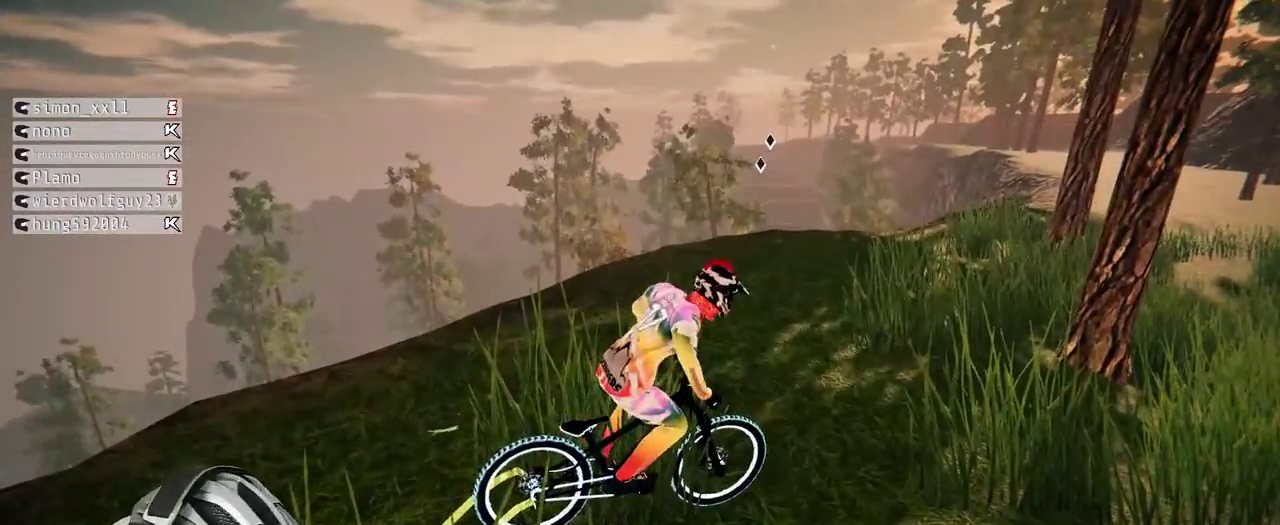
{"buttons": [], "left_stick": "center", "right_stick": "center", "events": [[117, "L2", "up"]]}
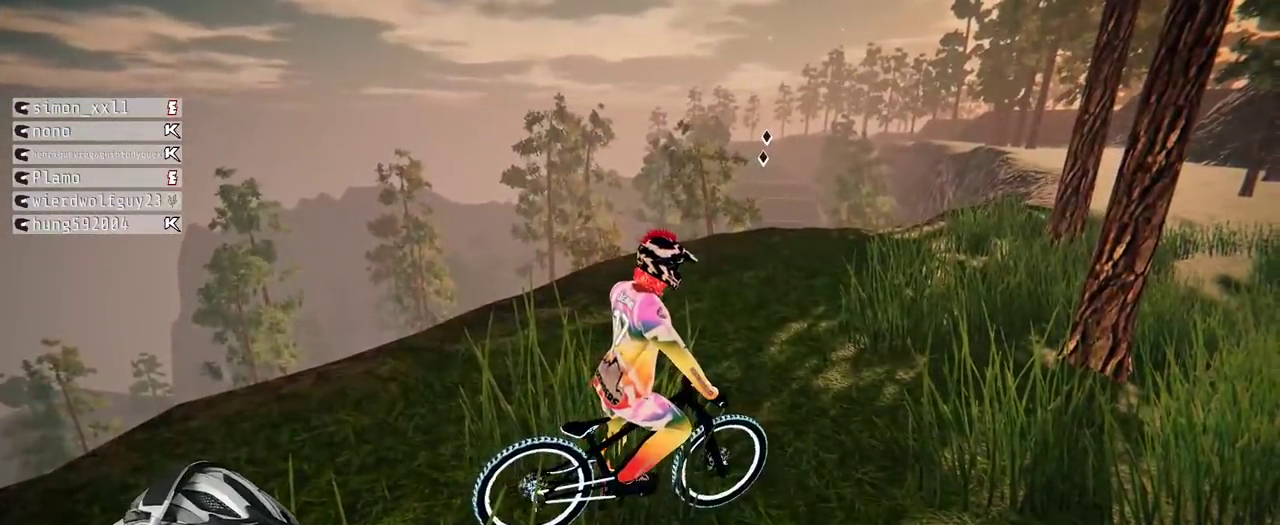
{"buttons": [], "left_stick": "center", "right_stick": "center", "events": []}
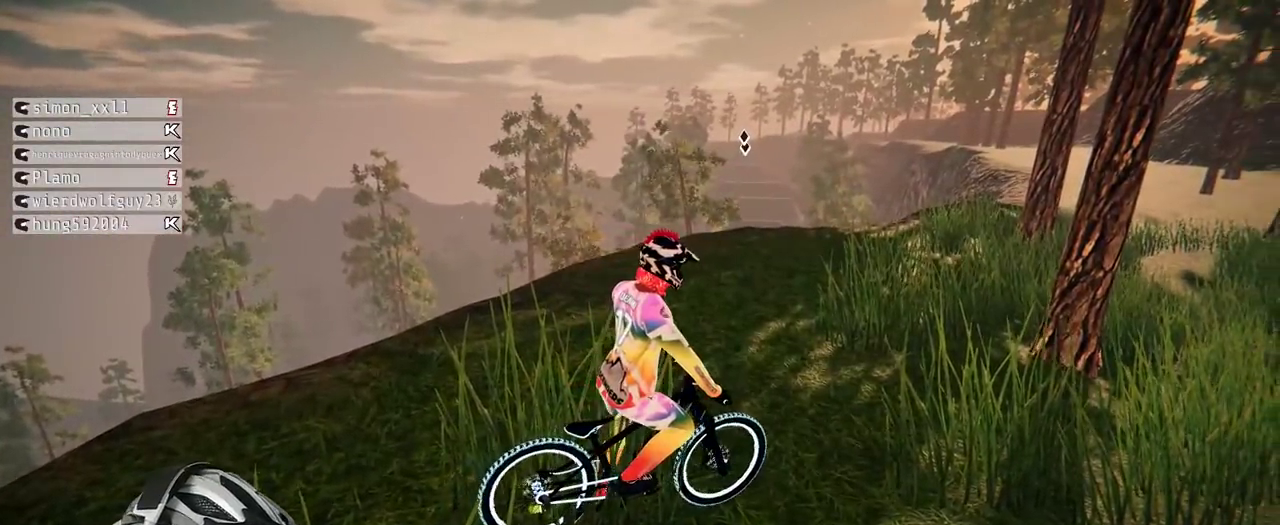
{"buttons": [], "left_stick": "center", "right_stick": "center", "events": []}
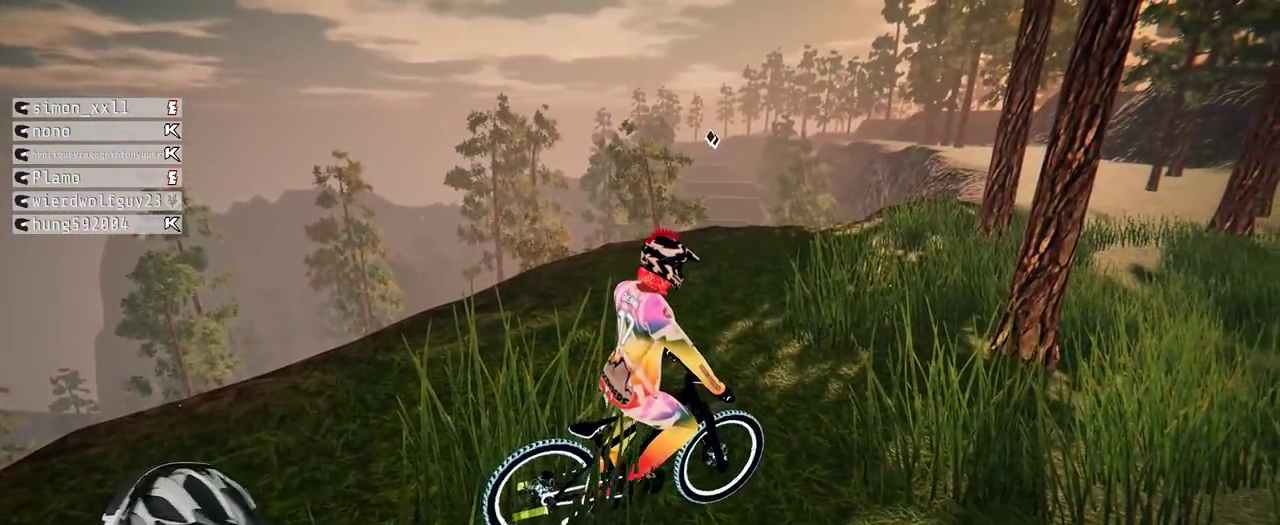
{"buttons": [], "left_stick": "center", "right_stick": "center", "events": []}
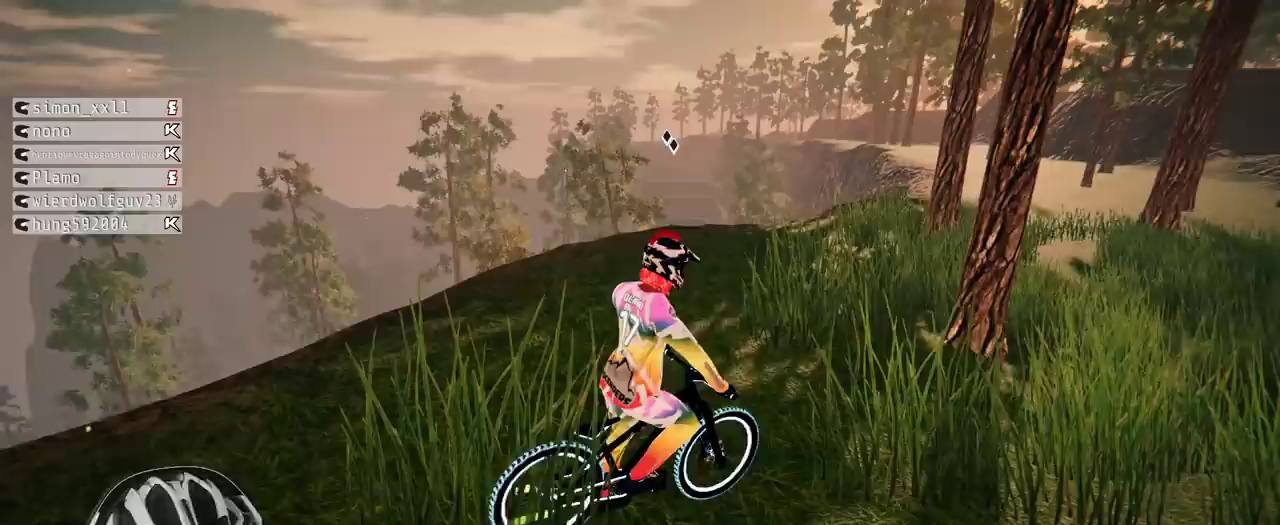
{"buttons": ["R2"], "left_stick": "center", "right_stick": "center", "events": [[83, "left_stick", "left"], [100, "R2", "down"], [467, "left_stick", "center"]]}
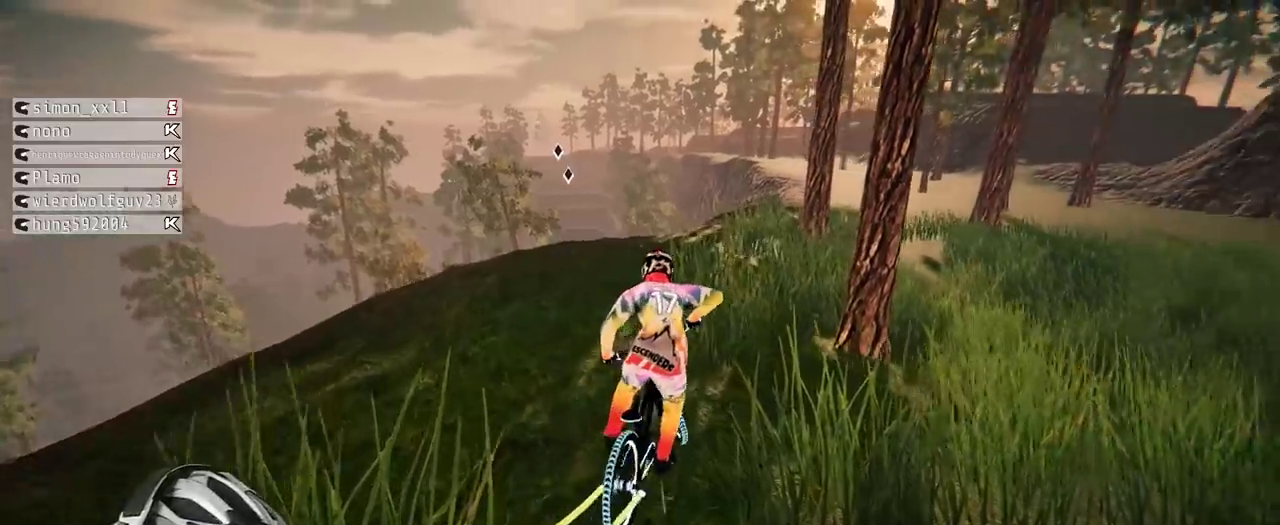
{"buttons": [], "left_stick": "right", "right_stick": "center", "events": [[150, "left_stick", "left"], [317, "left_stick", "center"], [367, "left_stick", "right"], [500, "R2", "up"]]}
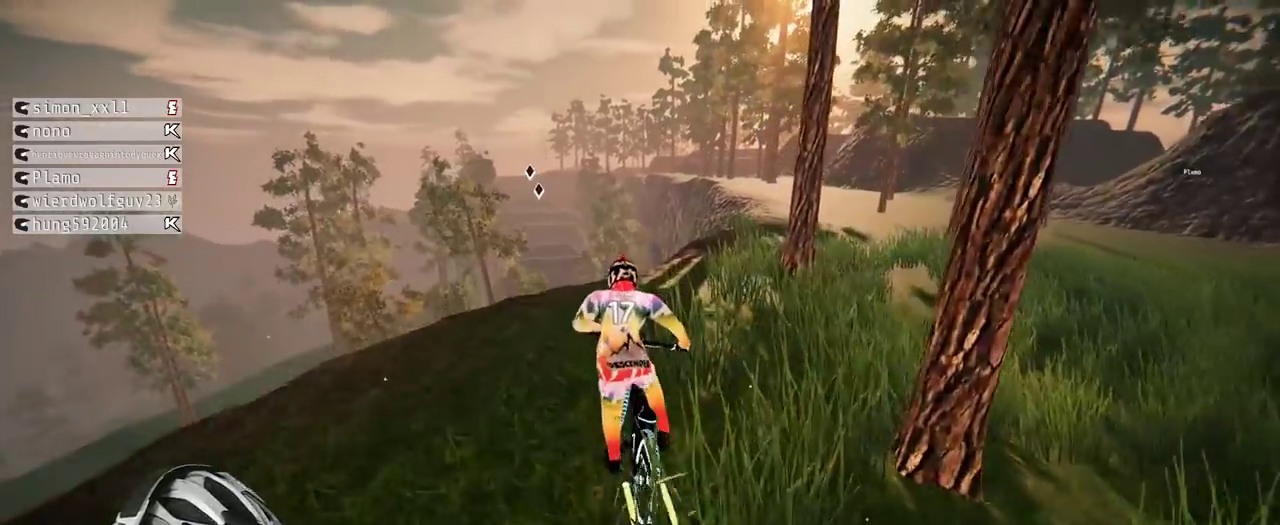
{"buttons": ["R2"], "left_stick": "left", "right_stick": "center"}
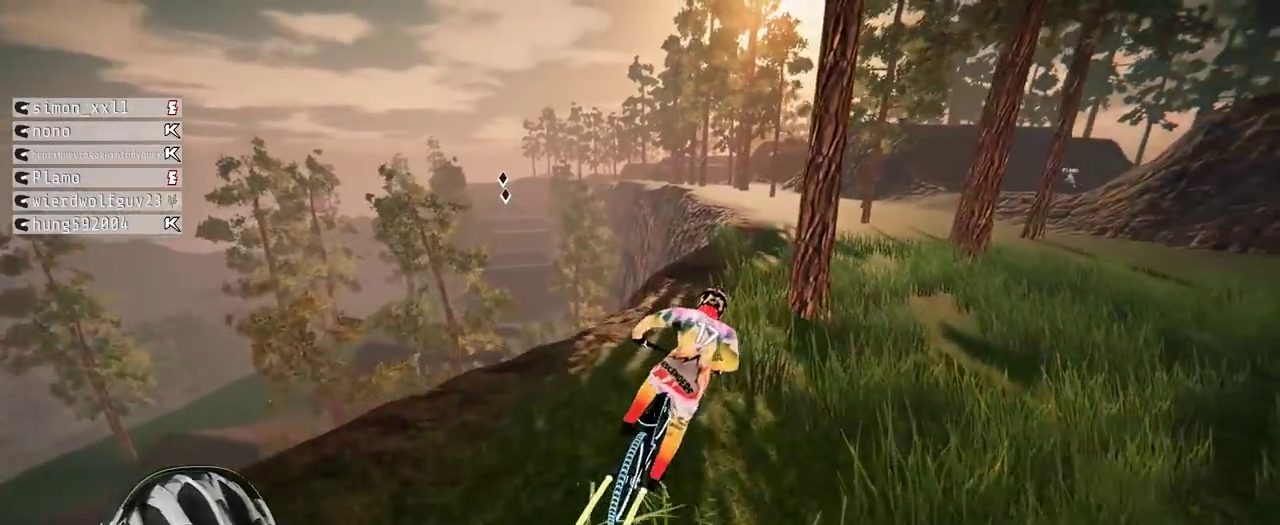
{"buttons": ["R2"], "left_stick": "right", "right_stick": "center"}
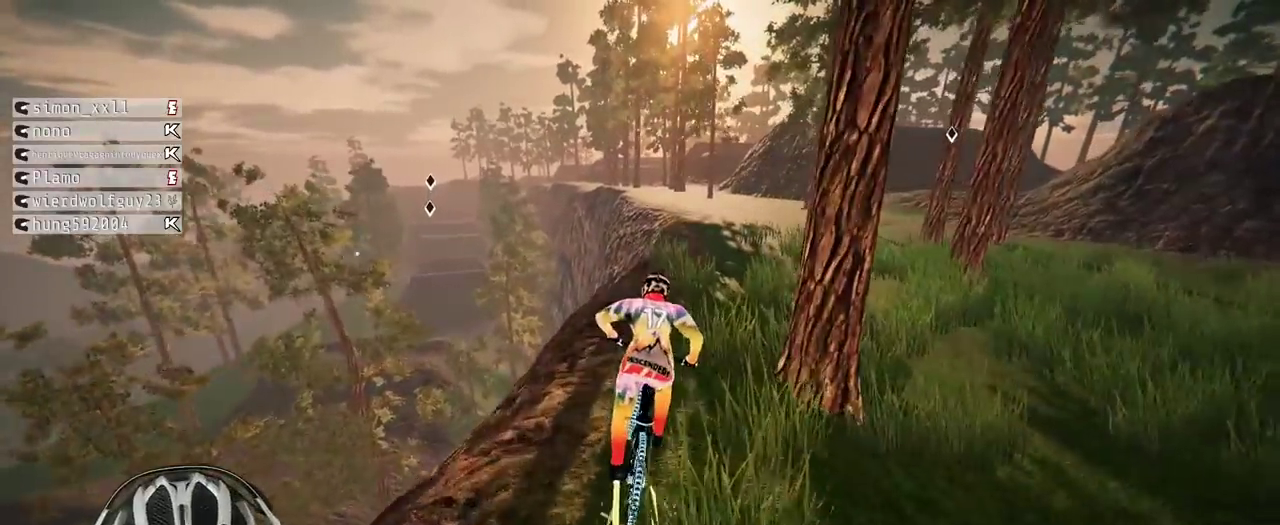
{"buttons": ["R2"], "left_stick": "center", "right_stick": "center", "events": [[50, "left_stick", "center"]]}
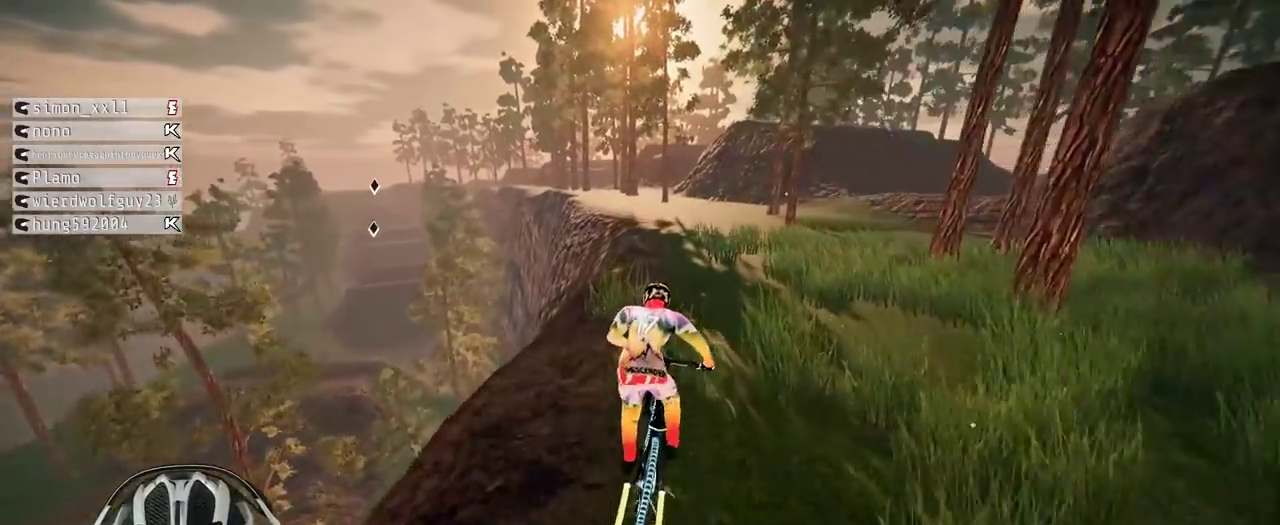
{"buttons": ["R2"], "left_stick": "center", "right_stick": "center", "events": []}
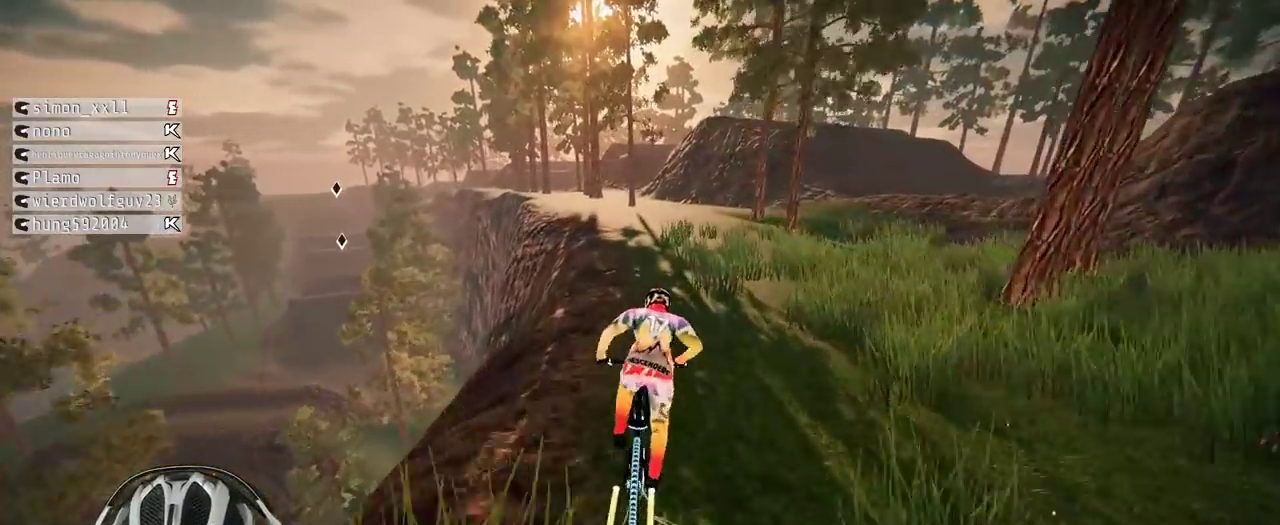
{"buttons": ["R2"], "left_stick": "left", "right_stick": "center", "events": [[500, "left_stick", "left"]]}
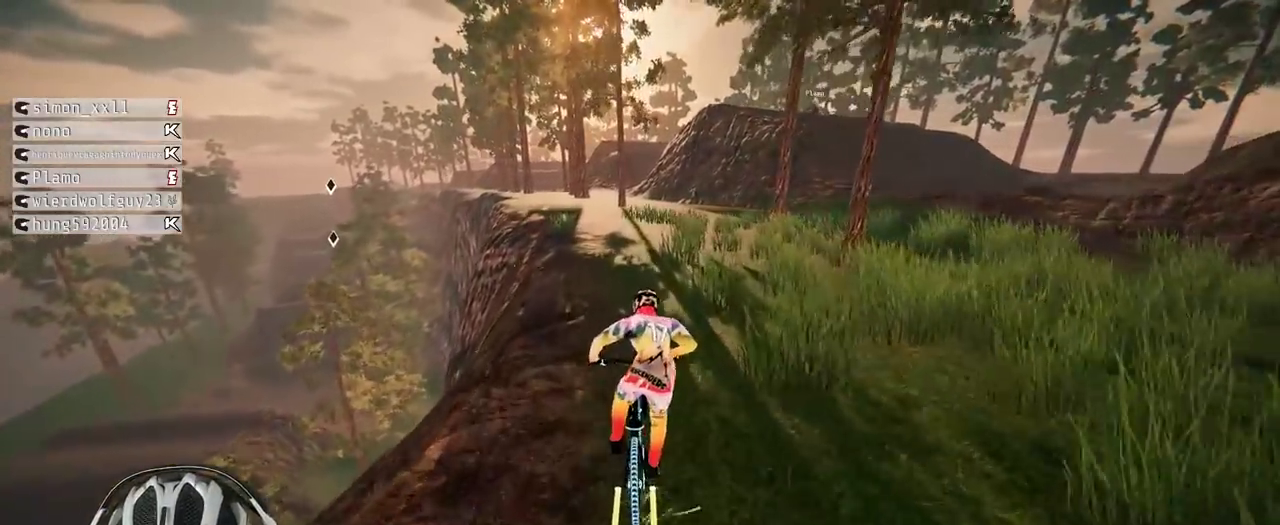
{"buttons": ["R2"], "left_stick": "center", "right_stick": "center", "events": [[67, "left_stick", "center"]]}